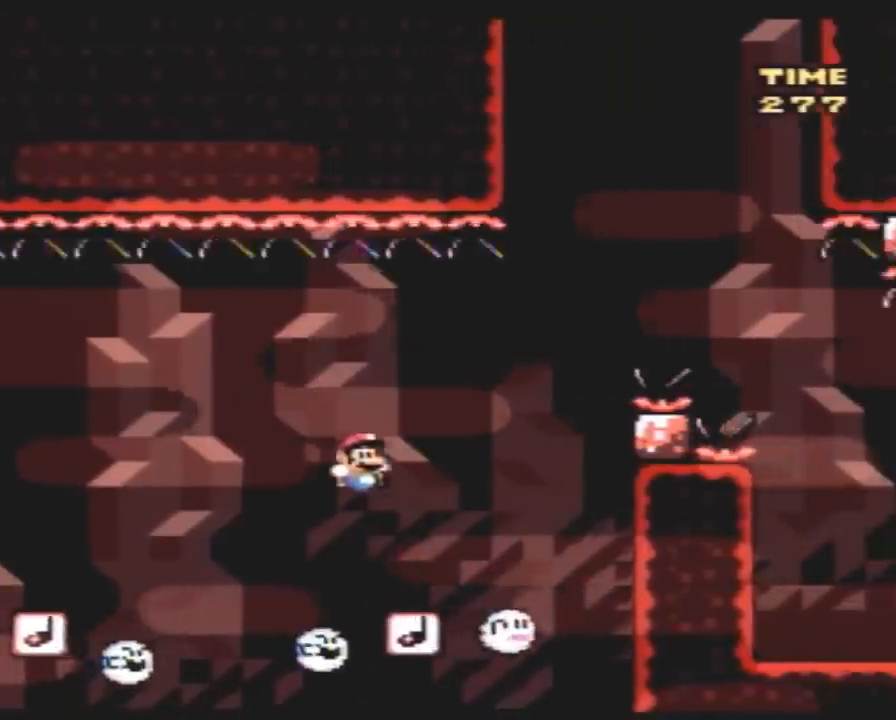
Gameplay with a controller (Nintendo layout); each line is a JSON object with the inputs held at the frame after it. "events" lists button and stick changes between this image and that frame as [ms after this image, input, new state], when the widget could be followed in between. Not read: B L3 R3.
{"buttons": ["Y", "DPAD_RIGHT"], "events": [[33, "DPAD_RIGHT", "up"], [67, "DPAD_LEFT", "down"], [117, "DPAD_LEFT", "up"], [117, "DPAD_RIGHT", "down"], [317, "DPAD_RIGHT", "up"], [433, "DPAD_RIGHT", "down"]]}
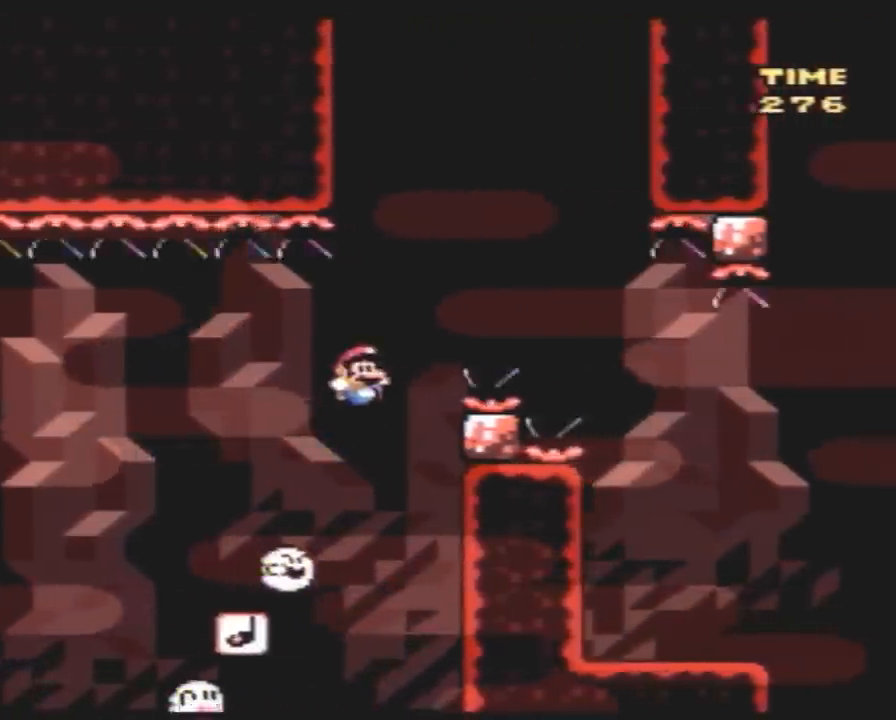
{"buttons": ["Y", "DPAD_LEFT"], "events": [[400, "DPAD_RIGHT", "up"], [467, "DPAD_LEFT", "down"]]}
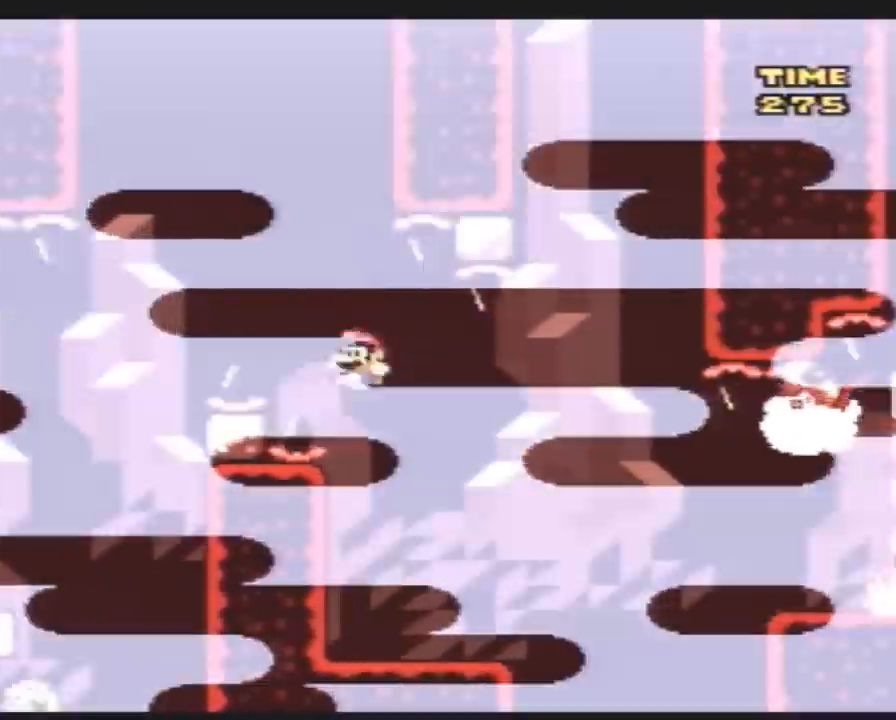
{"buttons": ["Y"], "events": [[400, "DPAD_LEFT", "up"]]}
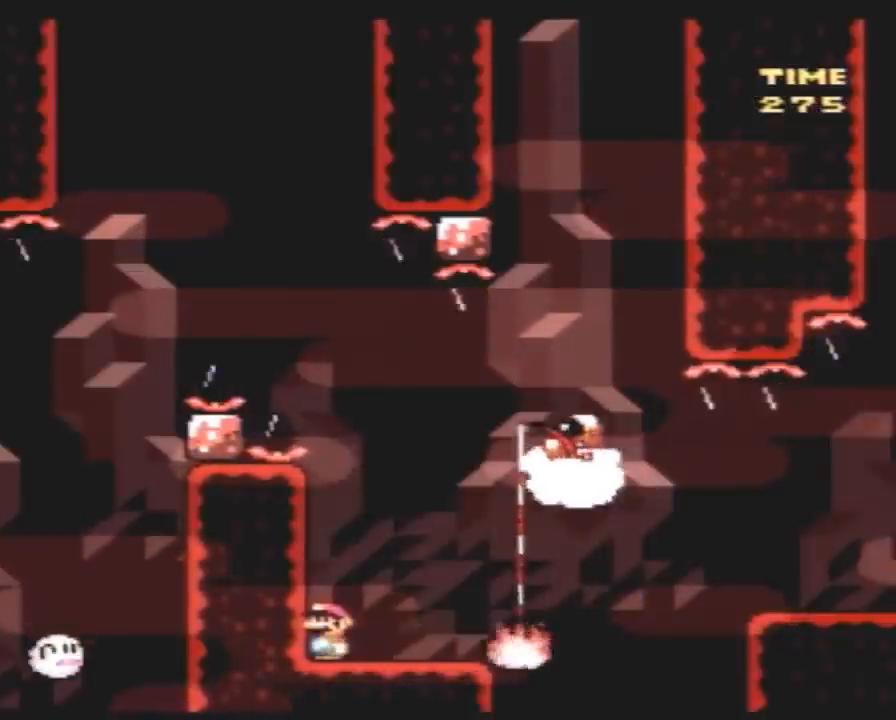
{"buttons": ["Y", "DPAD_RIGHT"], "events": [[67, "A", "down"], [117, "DPAD_RIGHT", "down"], [217, "A", "up"], [350, "DPAD_RIGHT", "up"], [400, "DPAD_RIGHT", "down"]]}
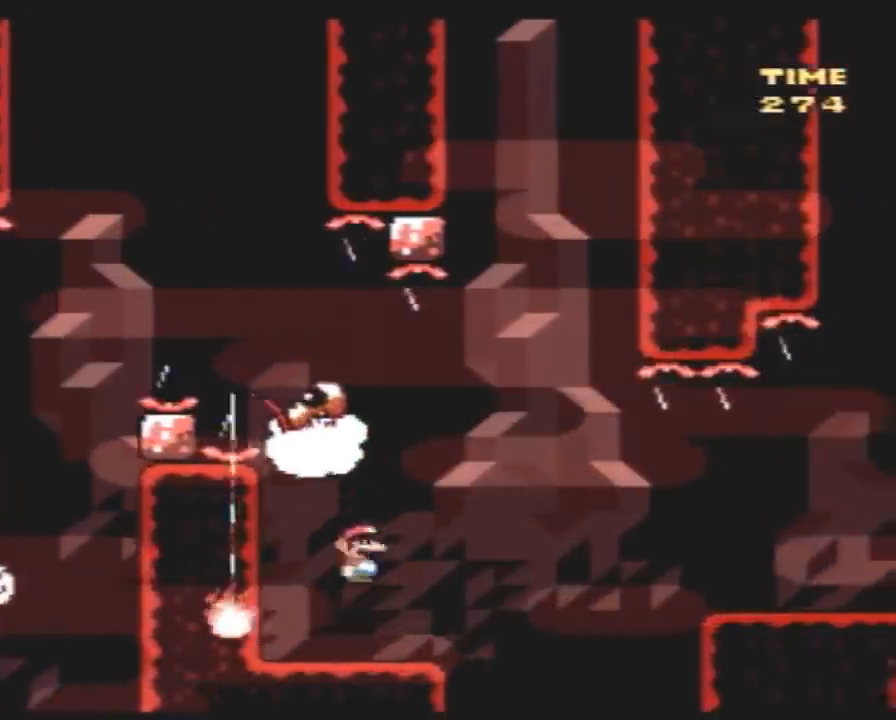
{"buttons": ["Y", "DPAD_RIGHT"], "events": [[117, "A", "down"], [283, "A", "up"]]}
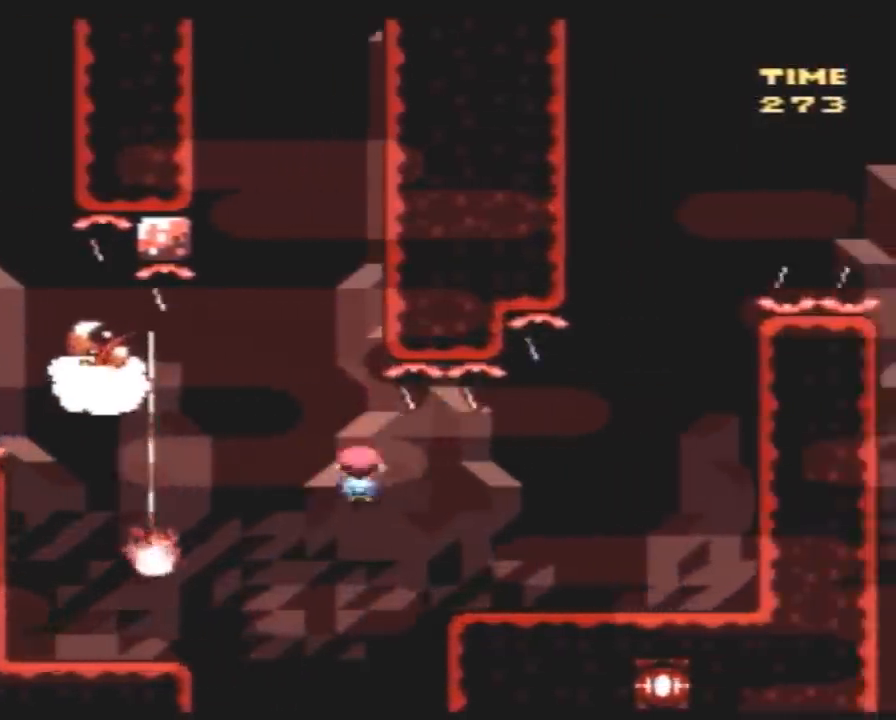
{"buttons": ["A", "Y", "DPAD_RIGHT"], "events": [[183, "DPAD_RIGHT", "up"], [217, "DPAD_LEFT", "down"], [283, "DPAD_LEFT", "up"], [283, "DPAD_RIGHT", "down"], [433, "A", "down"]]}
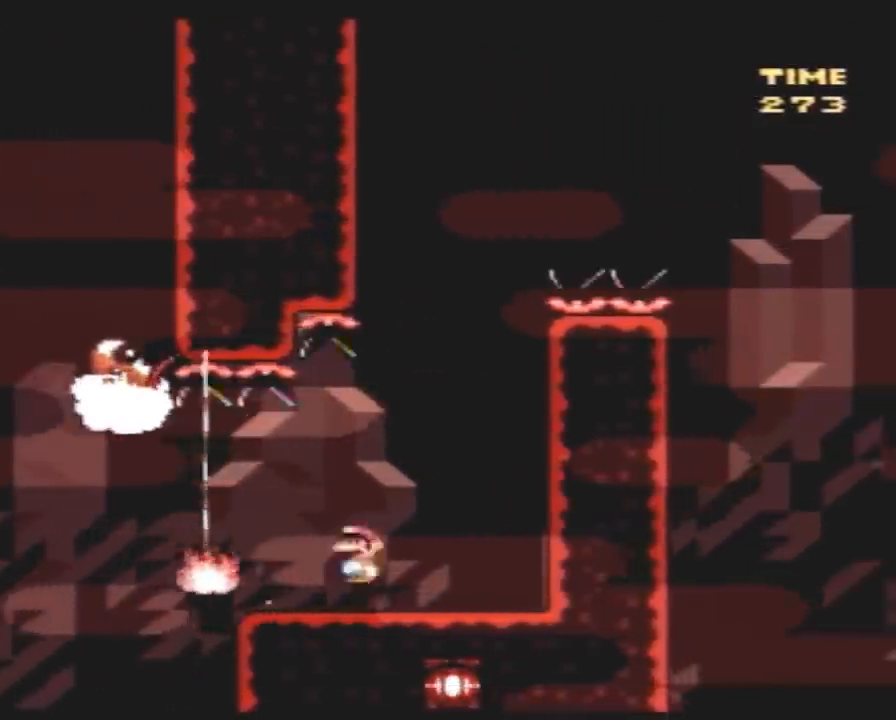
{"buttons": ["Y", "DPAD_RIGHT"], "events": [[100, "DPAD_RIGHT", "up"], [117, "DPAD_LEFT", "down"], [350, "DPAD_LEFT", "up"], [350, "DPAD_UP", "down"], [383, "A", "up"], [383, "DPAD_RIGHT", "down"], [383, "DPAD_UP", "up"]]}
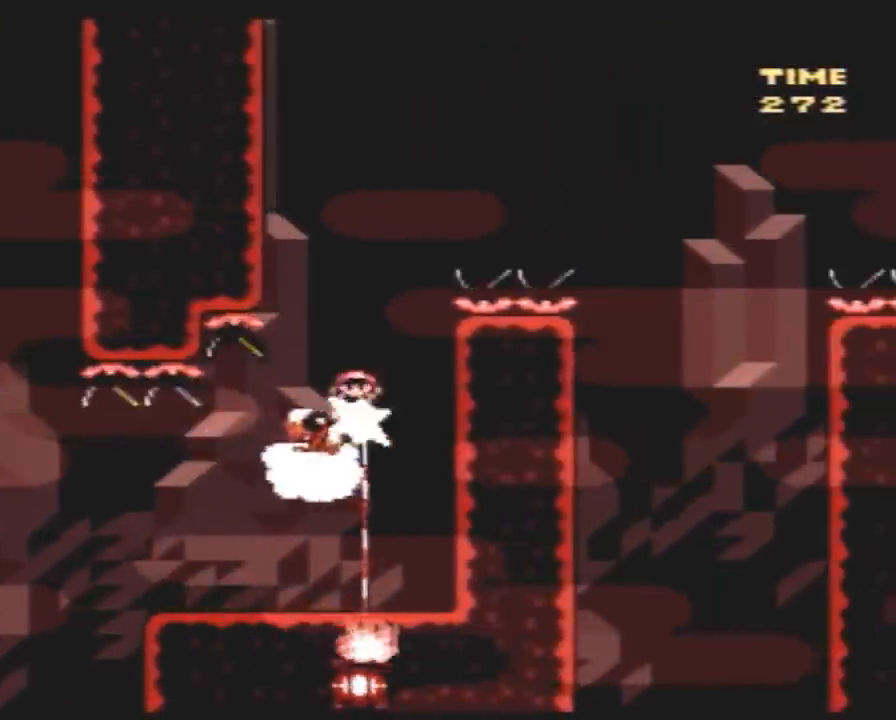
{"buttons": ["Y", "DPAD_RIGHT"], "events": []}
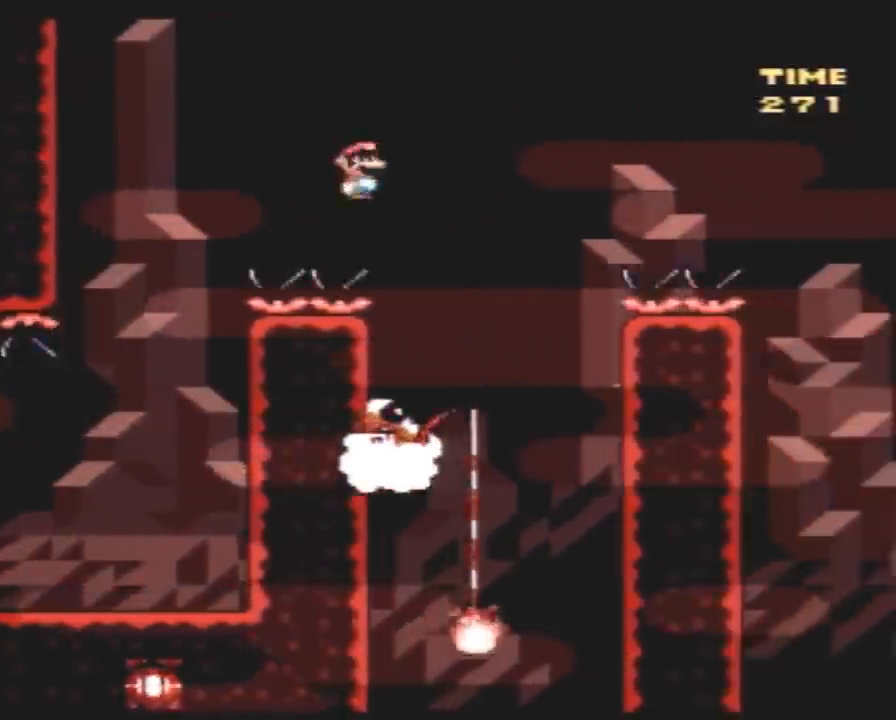
{"buttons": ["Y", "DPAD_RIGHT"], "events": [[67, "DPAD_RIGHT", "up"], [100, "DPAD_LEFT", "down"], [117, "DPAD_DOWN", "down"], [117, "DPAD_LEFT", "up"], [167, "DPAD_DOWN", "up"], [167, "DPAD_RIGHT", "down"]]}
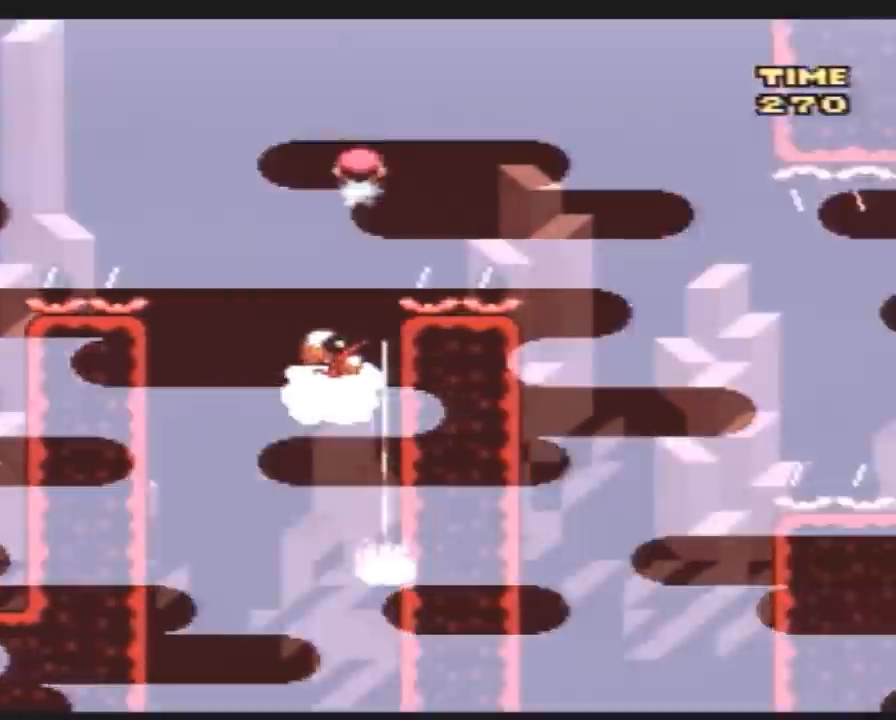
{"buttons": ["Y", "DPAD_RIGHT"], "events": []}
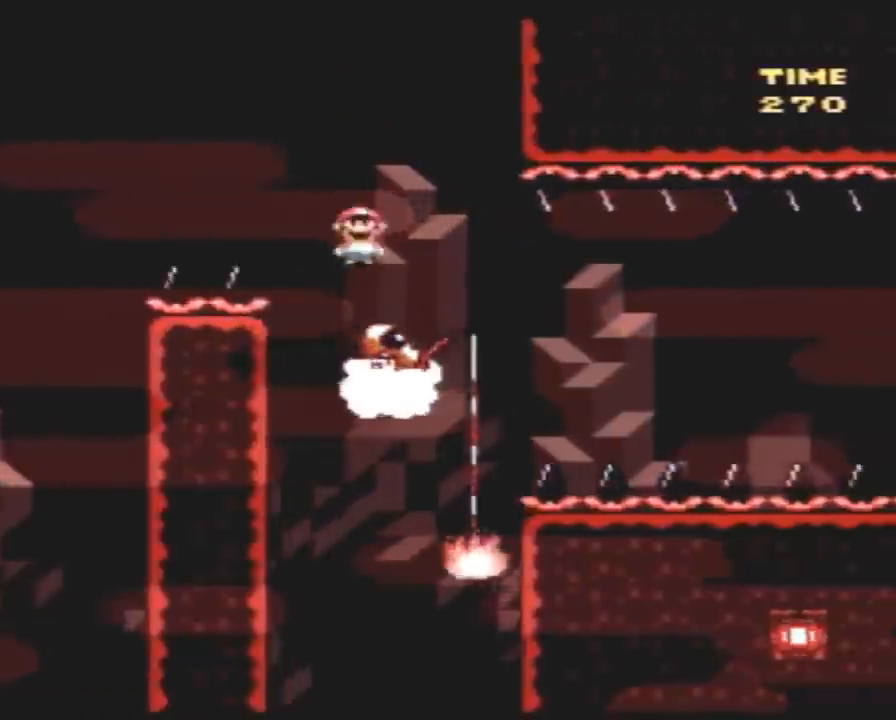
{"buttons": ["Y", "DPAD_RIGHT"], "events": []}
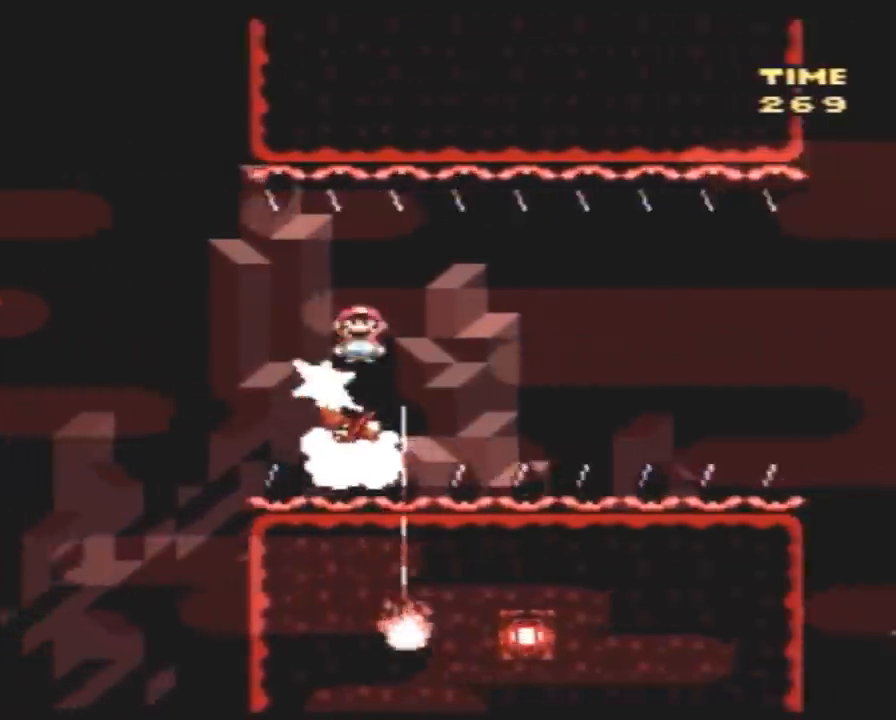
{"buttons": ["Y", "DPAD_RIGHT"], "events": []}
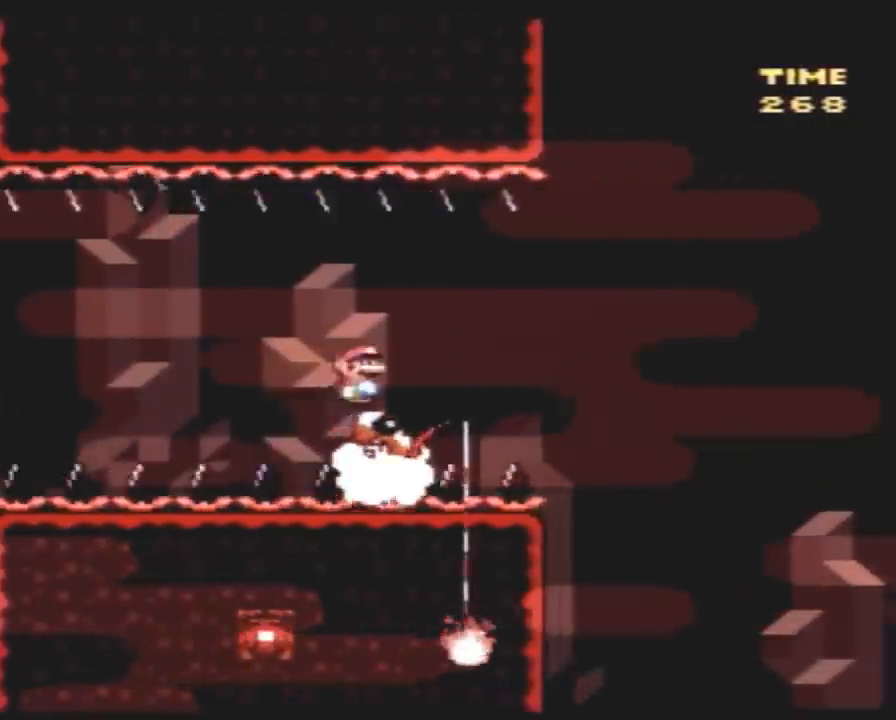
{"buttons": ["Y", "DPAD_RIGHT"], "events": []}
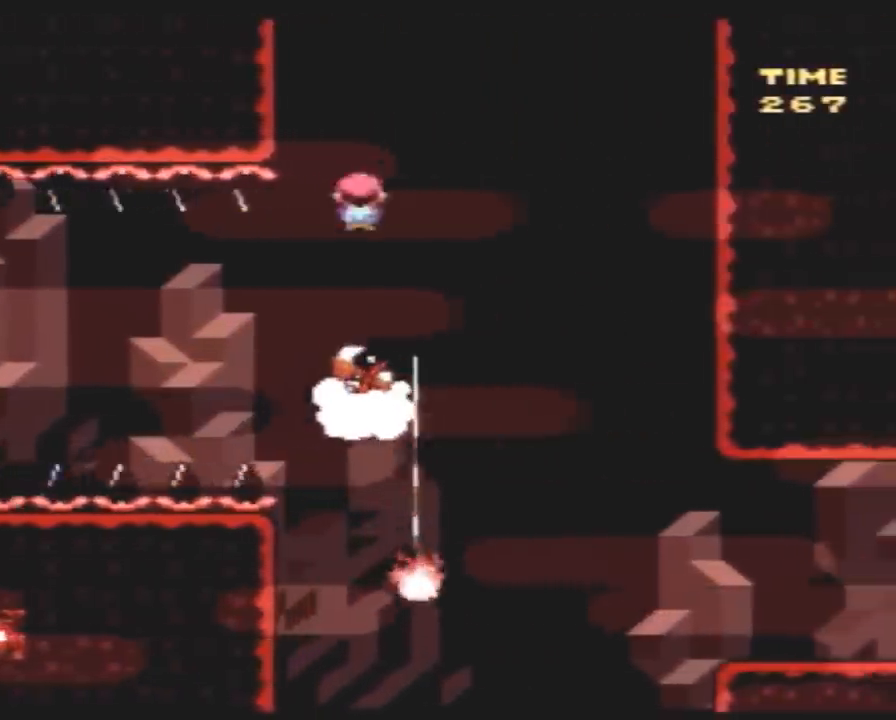
{"buttons": ["Y", "DPAD_RIGHT"], "events": []}
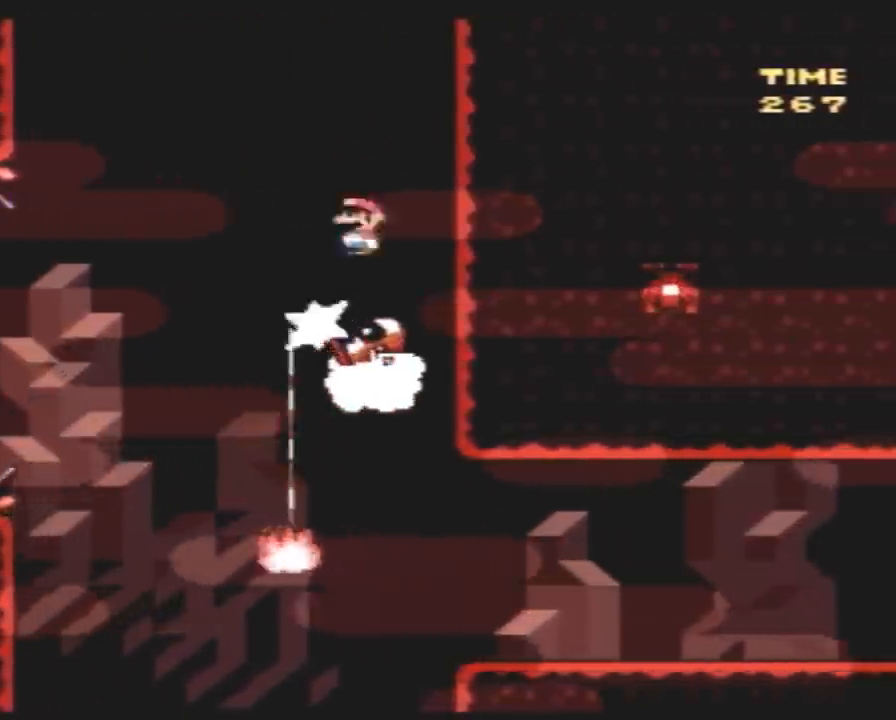
{"buttons": ["Y", "DPAD_LEFT"], "events": [[67, "DPAD_LEFT", "down"], [67, "DPAD_RIGHT", "up"]]}
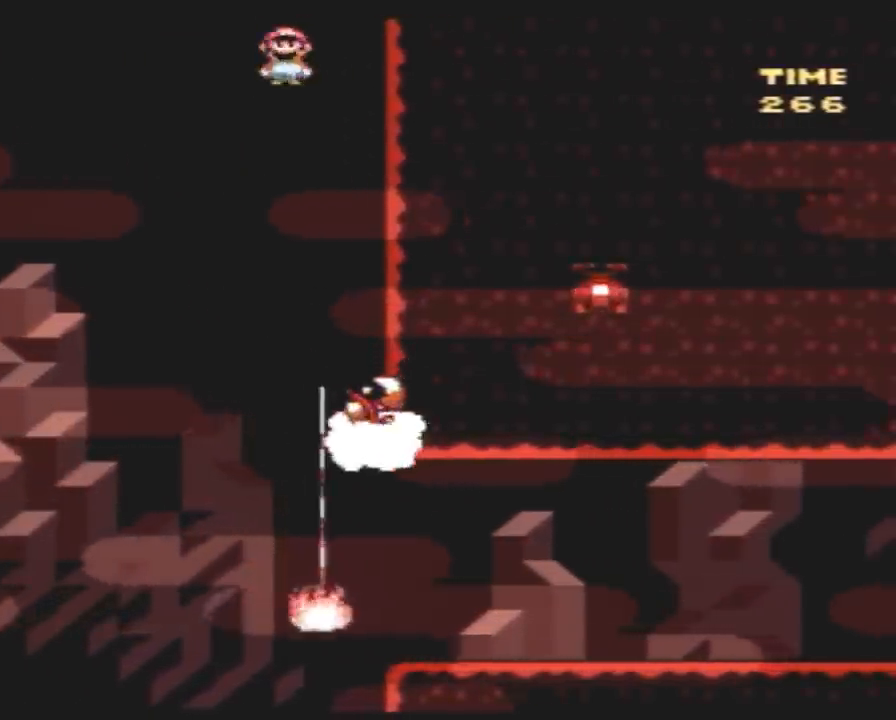
{"buttons": ["Y", "DPAD_RIGHT"], "events": [[33, "DPAD_LEFT", "up"], [33, "DPAD_UP", "down"], [67, "DPAD_RIGHT", "down"], [67, "DPAD_UP", "up"]]}
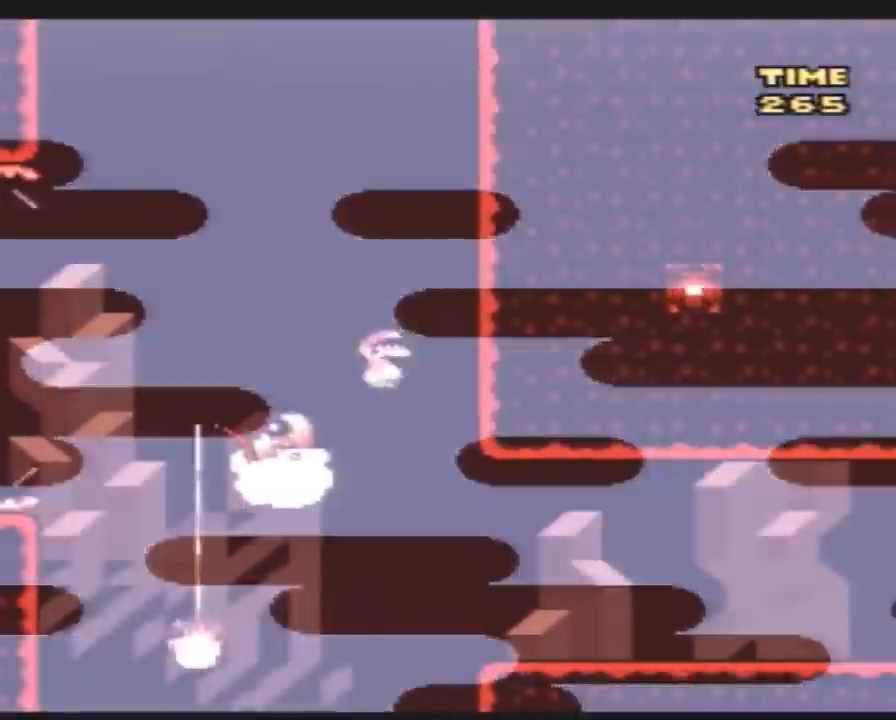
{"buttons": ["Y", "DPAD_RIGHT"], "events": []}
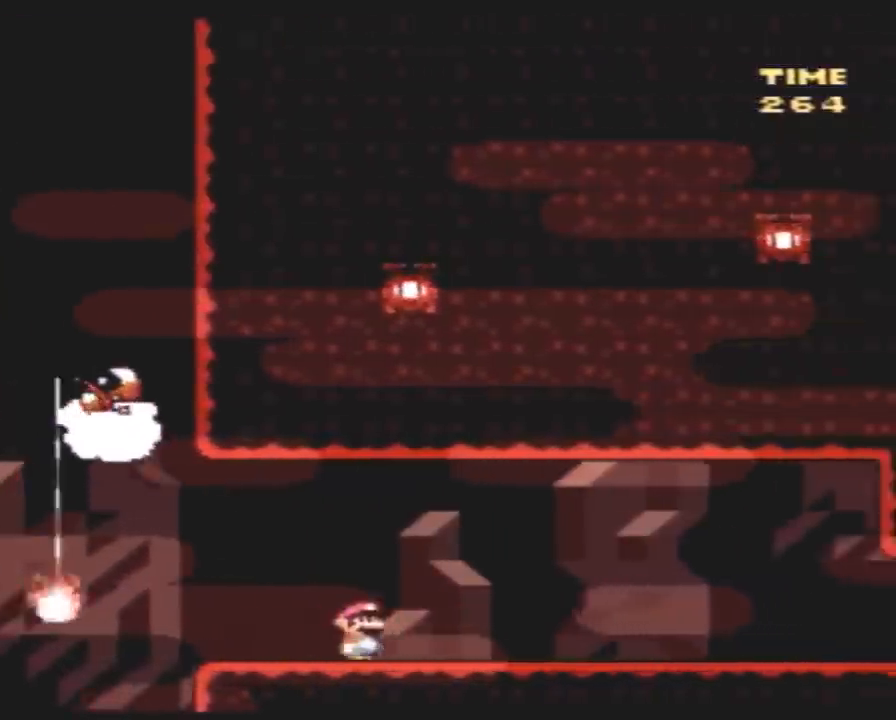
{"buttons": ["Y"], "events": [[500, "DPAD_RIGHT", "up"]]}
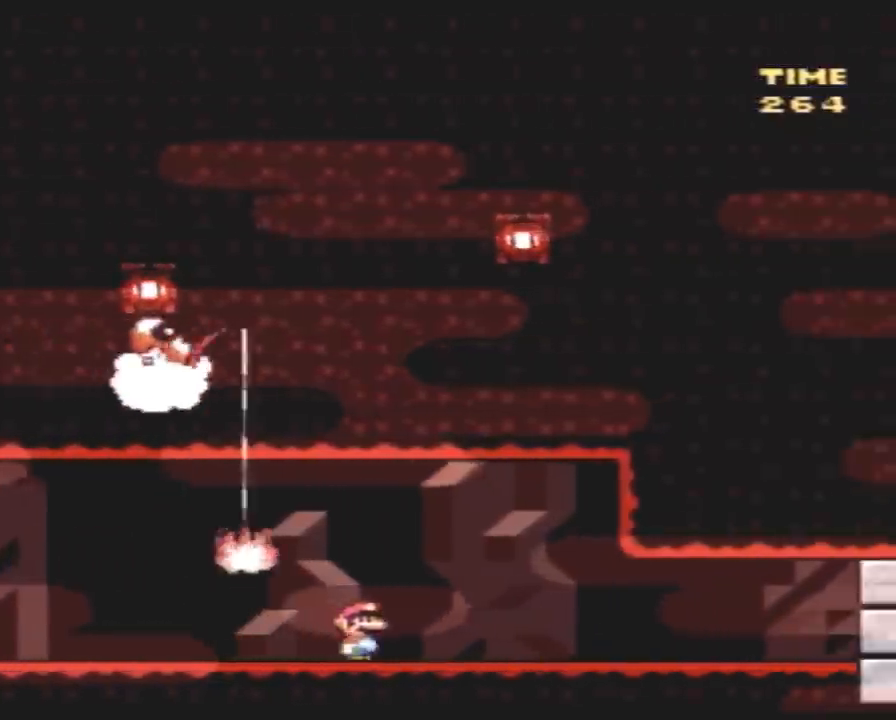
{"buttons": ["Y"], "events": [[33, "DPAD_LEFT", "down"], [183, "DPAD_LEFT", "up"]]}
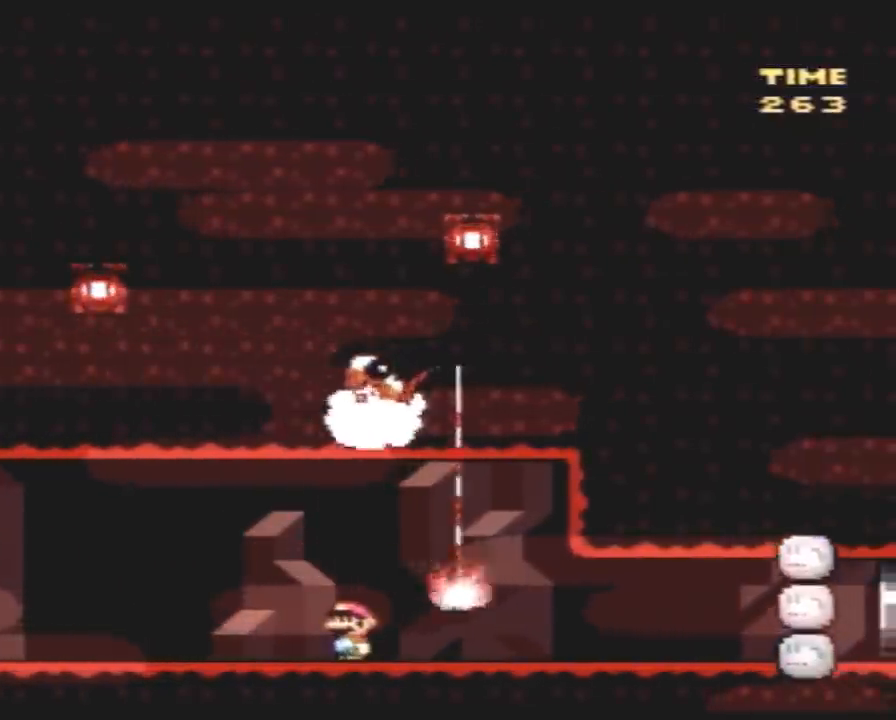
{"buttons": ["Y", "DPAD_RIGHT"], "events": [[250, "DPAD_RIGHT", "down"], [283, "A", "down"], [400, "A", "up"]]}
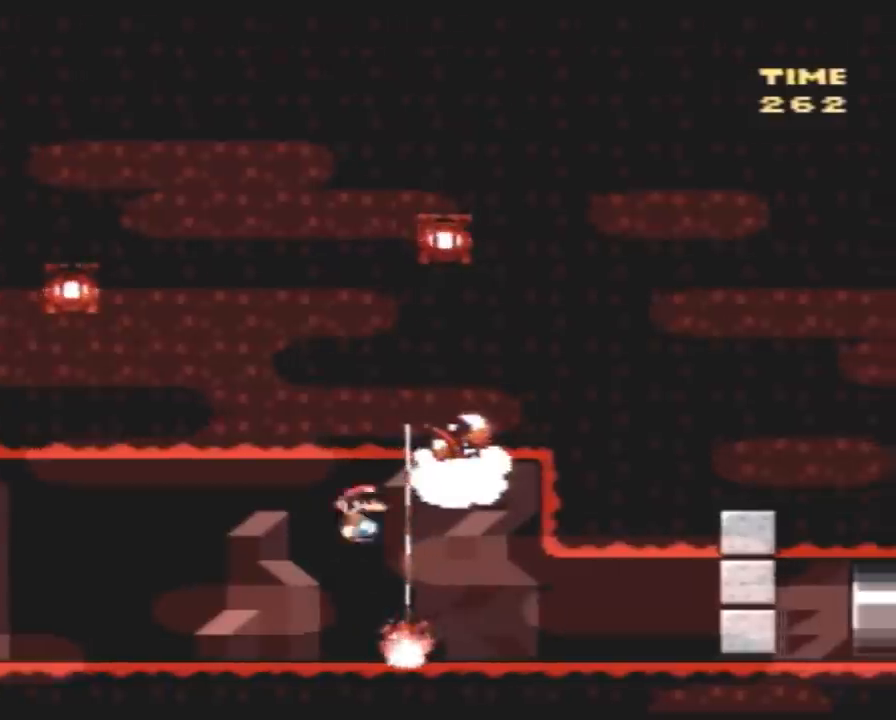
{"buttons": ["Y", "DPAD_LEFT"], "events": [[317, "DPAD_RIGHT", "up"], [367, "DPAD_LEFT", "down"]]}
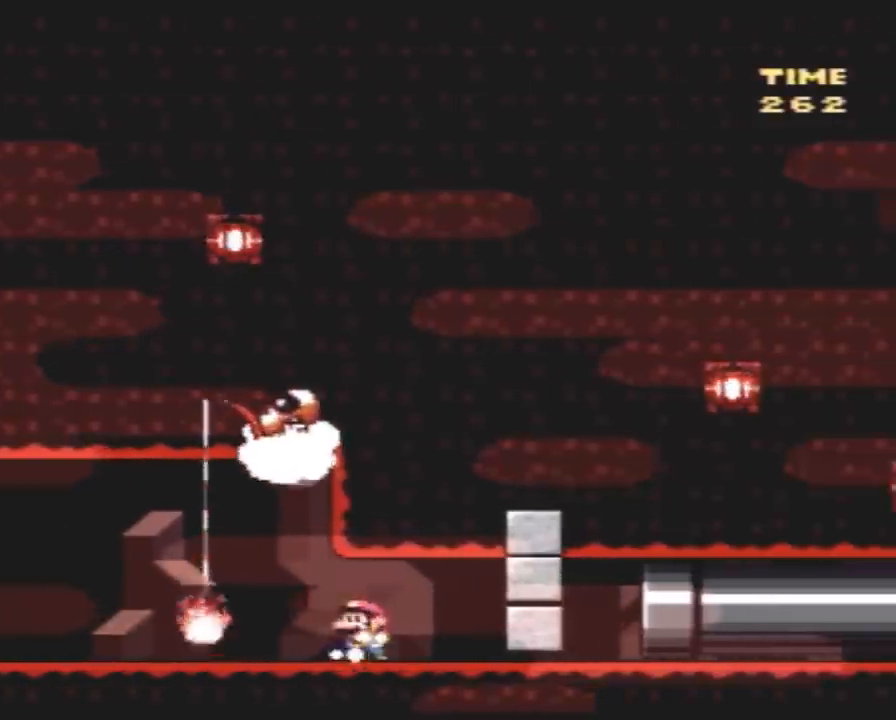
{"buttons": ["Y"], "events": [[67, "DPAD_LEFT", "up"], [183, "DPAD_LEFT", "down"], [500, "DPAD_LEFT", "up"]]}
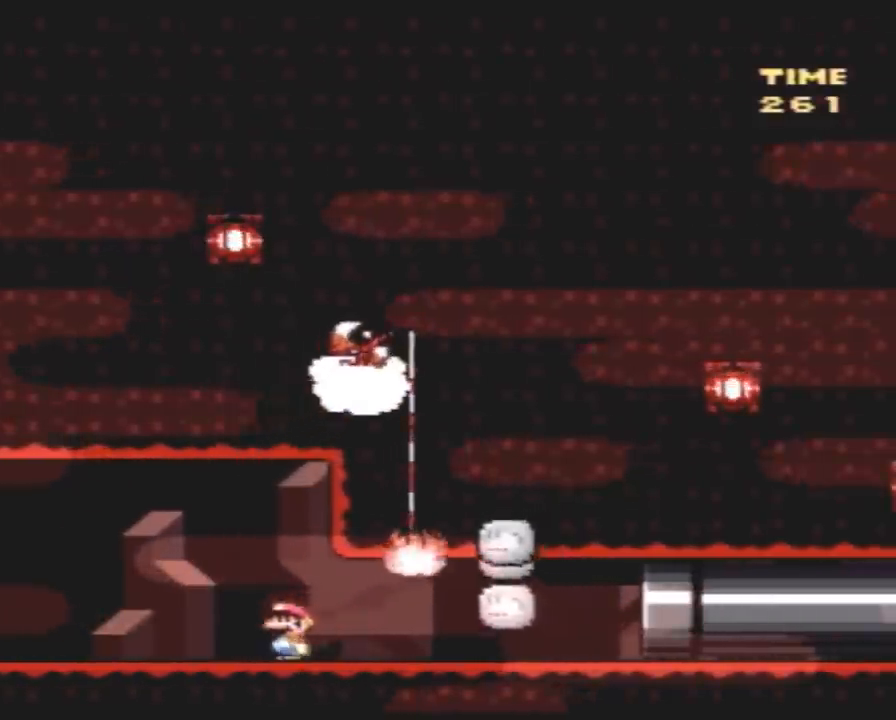
{"buttons": ["A", "Y", "DPAD_RIGHT"], "events": [[117, "DPAD_LEFT", "down"], [250, "DPAD_LEFT", "up"], [367, "A", "down"], [433, "DPAD_RIGHT", "down"]]}
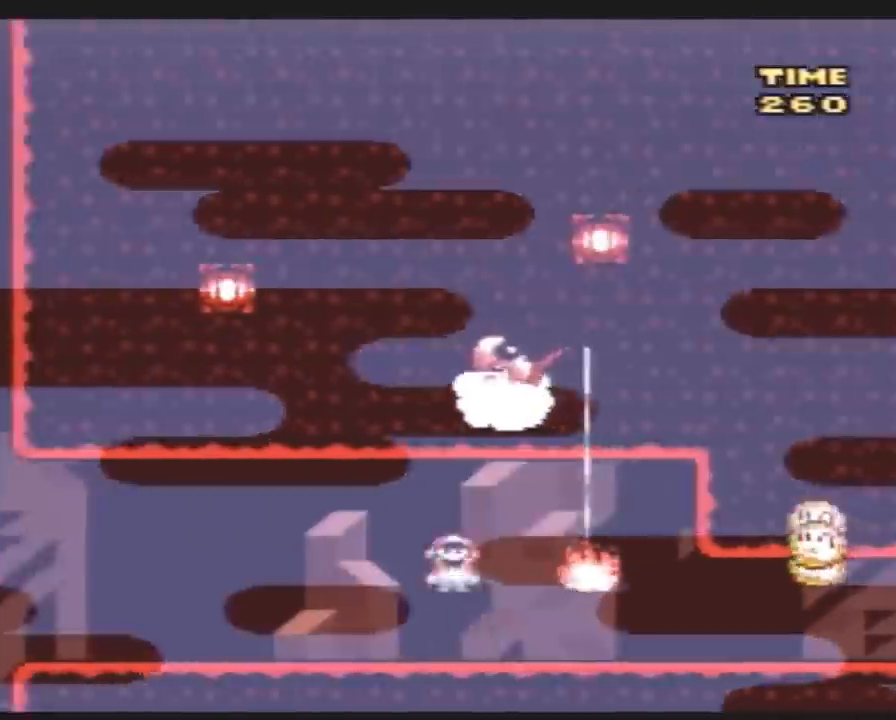
{"buttons": ["Y", "DPAD_RIGHT"], "events": [[33, "A", "up"]]}
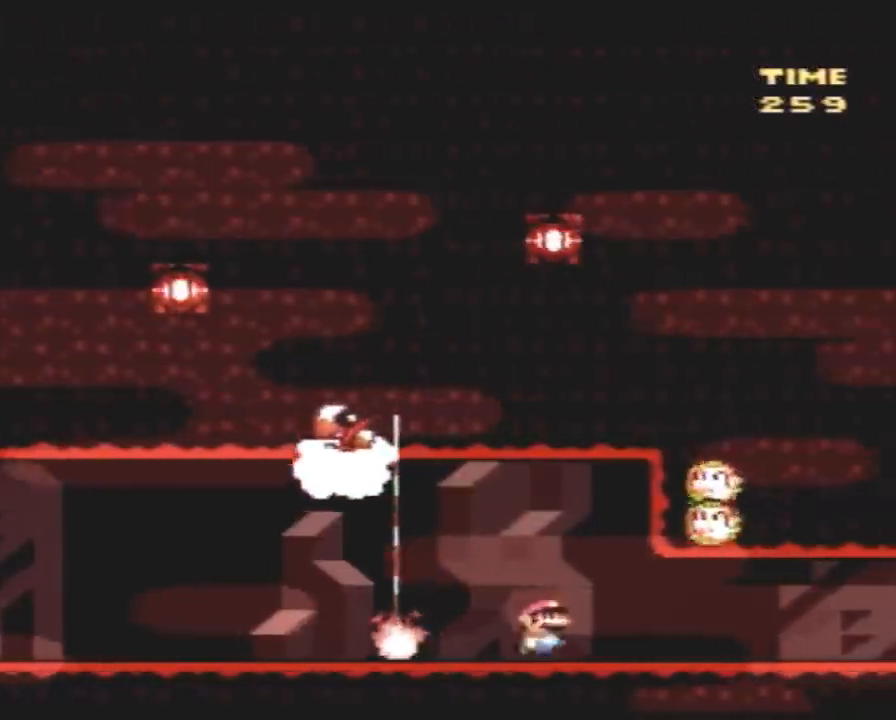
{"buttons": ["Y", "DPAD_RIGHT"], "events": []}
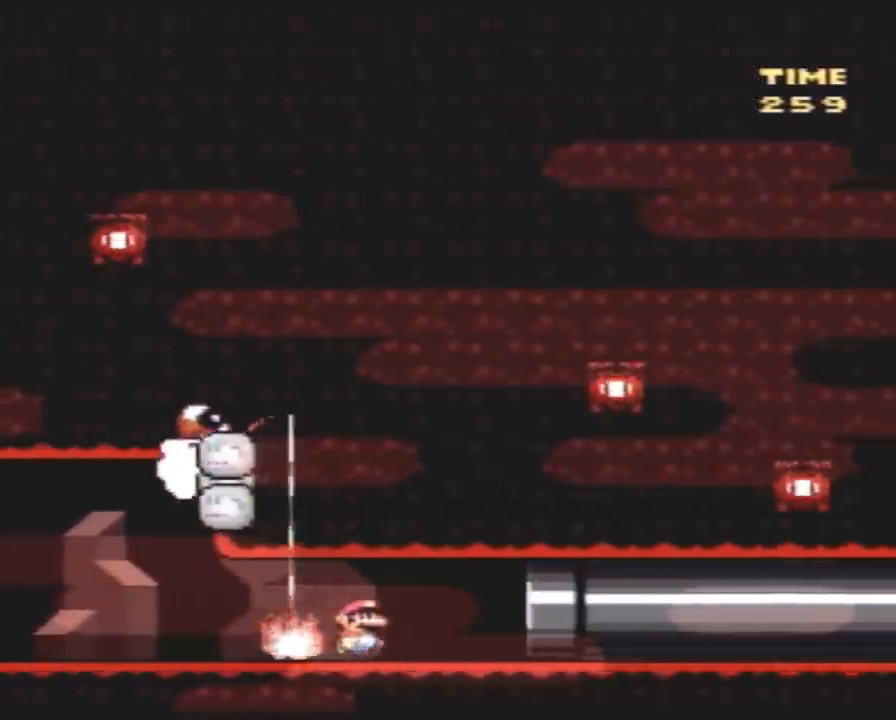
{"buttons": ["Y", "DPAD_RIGHT"], "events": []}
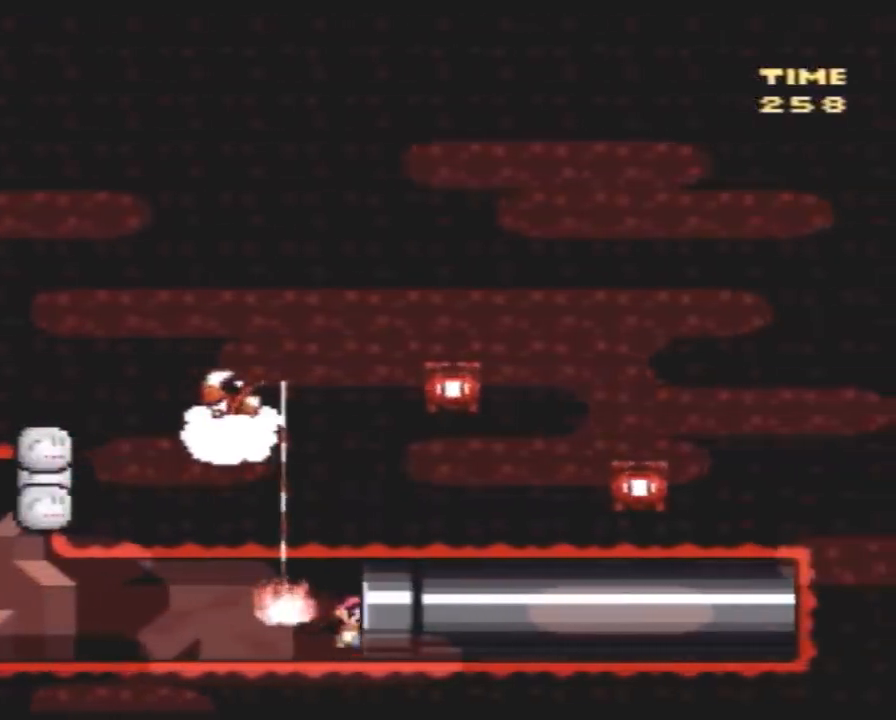
{"buttons": ["Y"], "events": [[167, "DPAD_RIGHT", "up"]]}
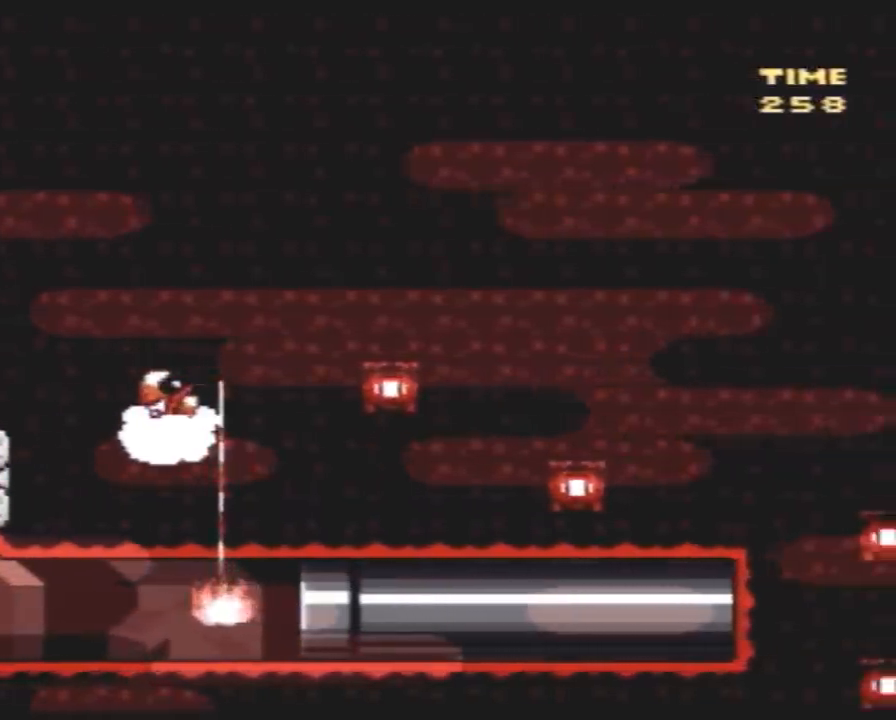
{"buttons": ["Y"], "events": [[67, "Y", "up"], [467, "Y", "down"]]}
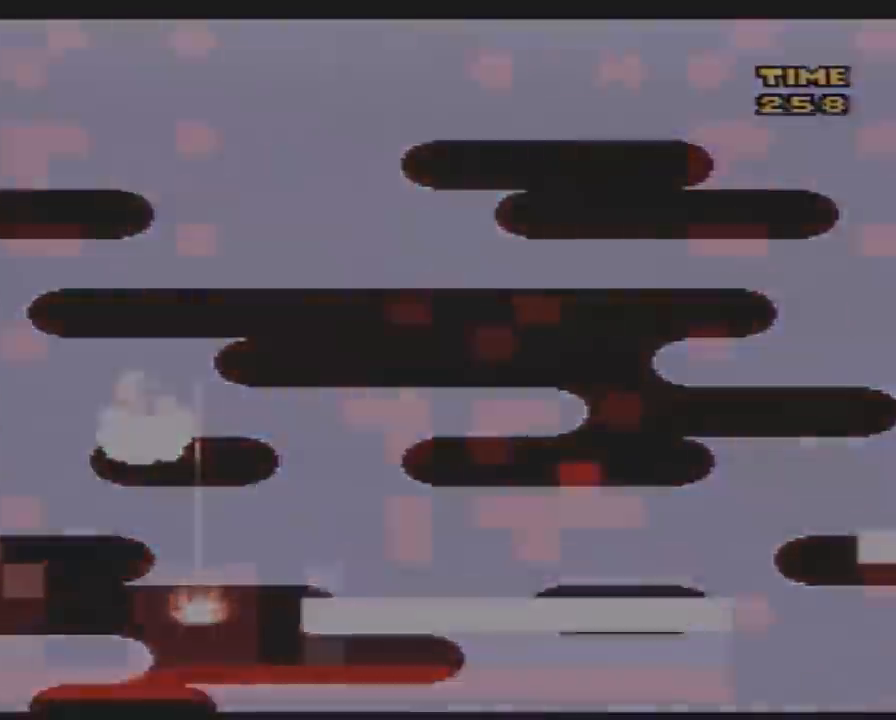
{"buttons": ["Y"], "events": []}
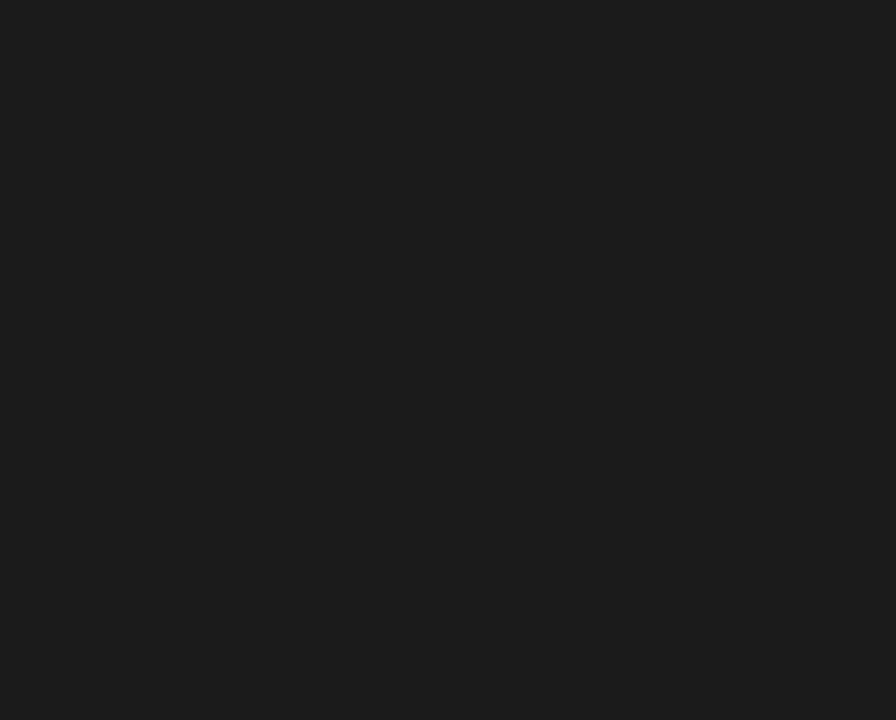
{"buttons": ["Y"], "events": []}